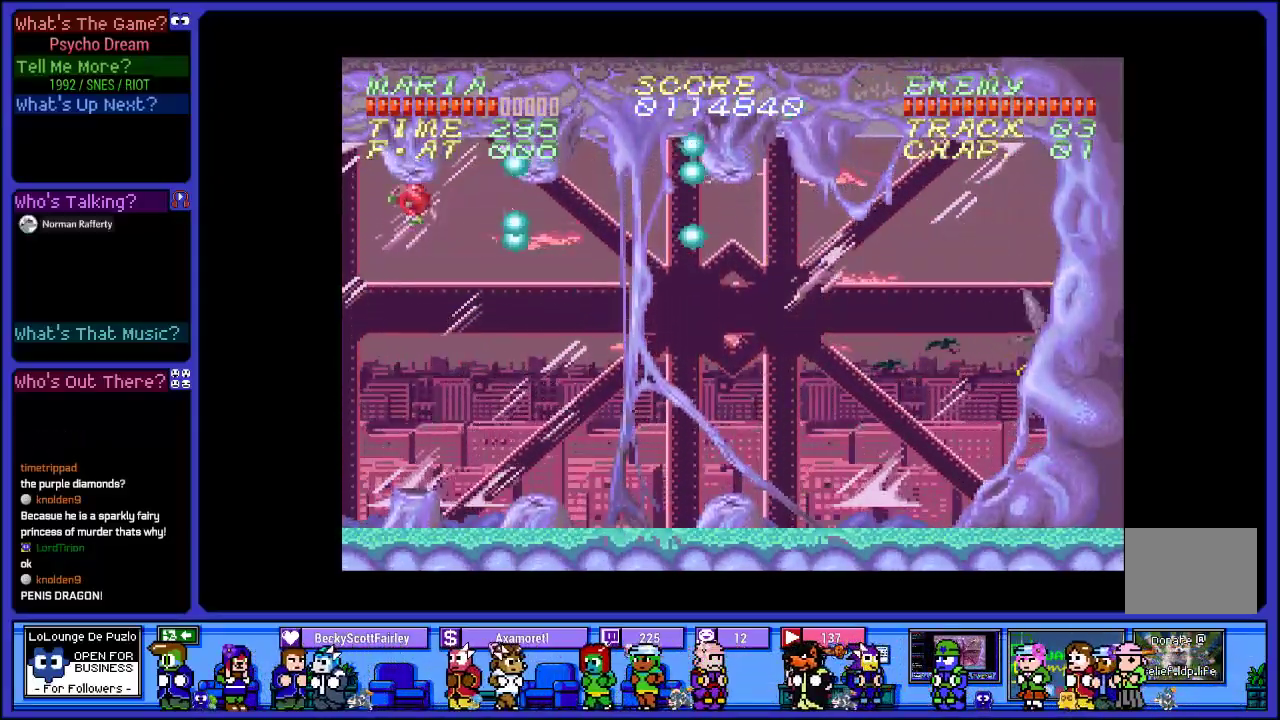
Gameplay with a controller (PlayStation layout); each line is a JSON object with the inputs held at the frame after it. "events" lists button and stick changes between this image and that frame as [ms after this image, input, new state], when the widget could be followed in between. Not read: L3 R3.
{"buttons": ["CROSS", "R1"], "left_stick": "center", "right_stick": "center", "events": [[267, "CROSS", "down"], [417, "DPAD_RIGHT", "up"]]}
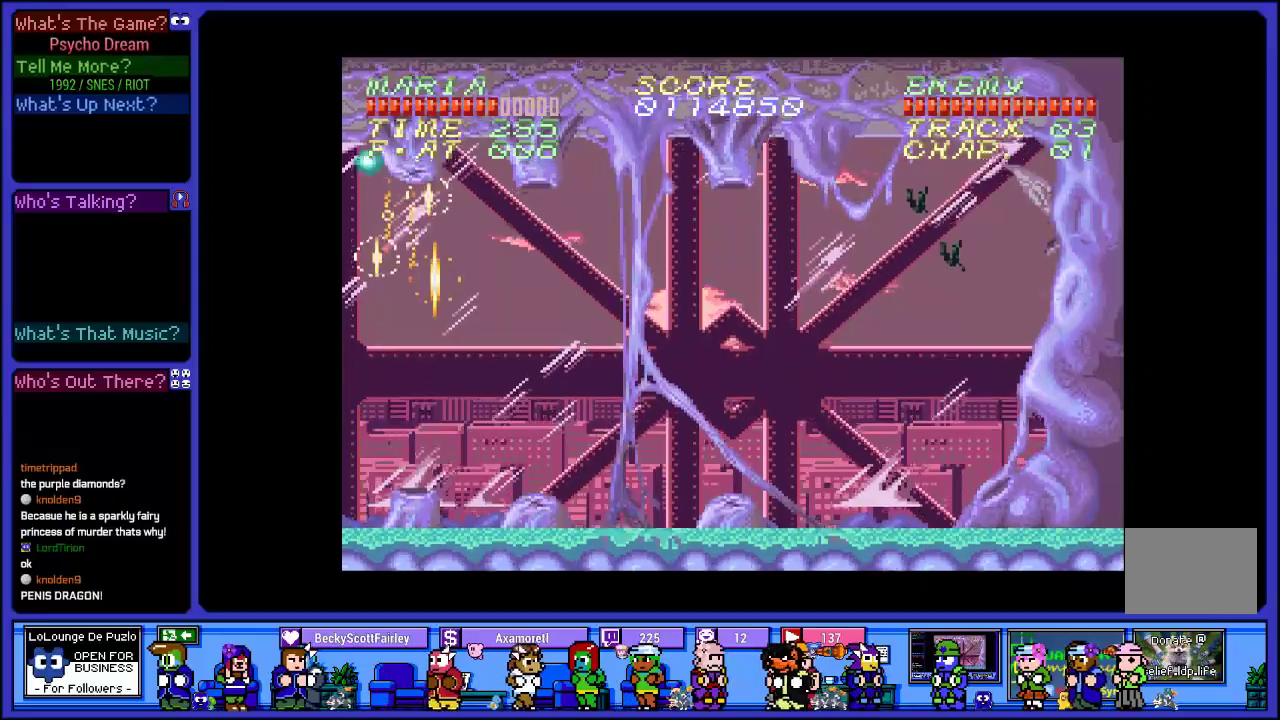
{"buttons": ["R1", "DPAD_LEFT"], "left_stick": "center", "right_stick": "center", "events": [[17, "DPAD_LEFT", "down"], [167, "SQUARE", "down"], [200, "CROSS", "up"], [350, "SQUARE", "up"]]}
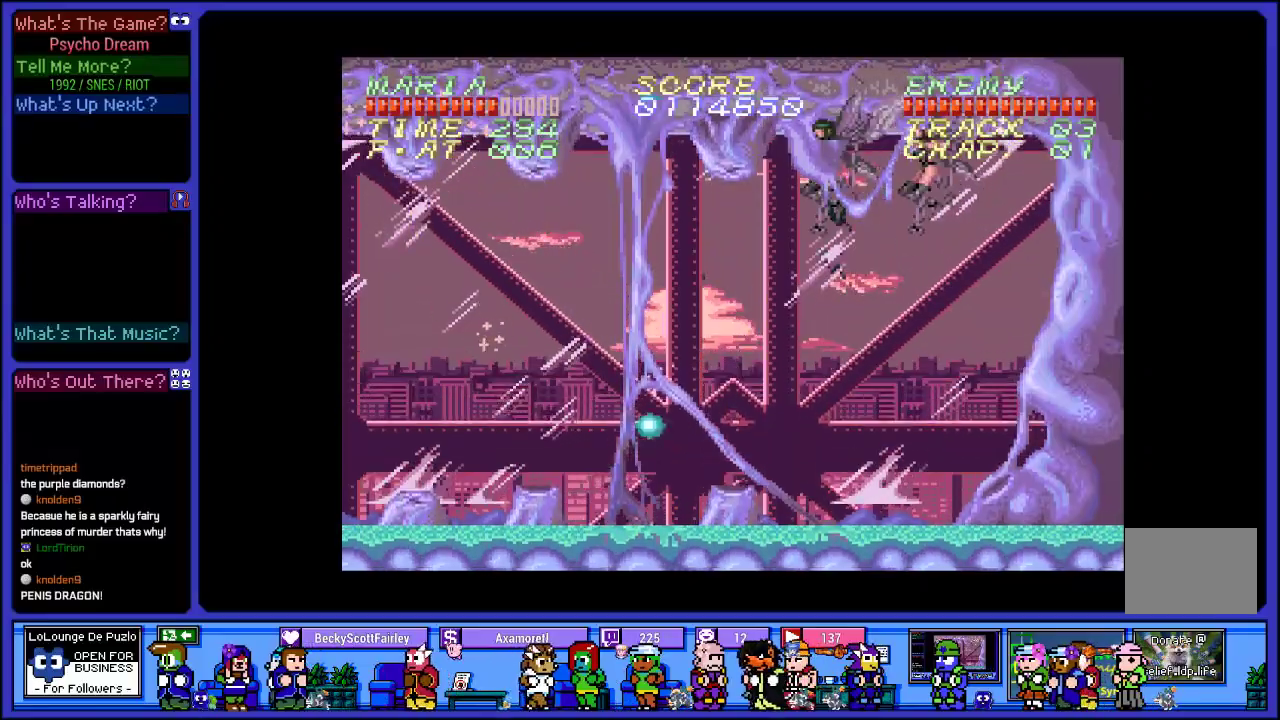
{"buttons": ["R1", "DPAD_LEFT"], "left_stick": "center", "right_stick": "center", "events": [[67, "SQUARE", "down"], [233, "SQUARE", "up"]]}
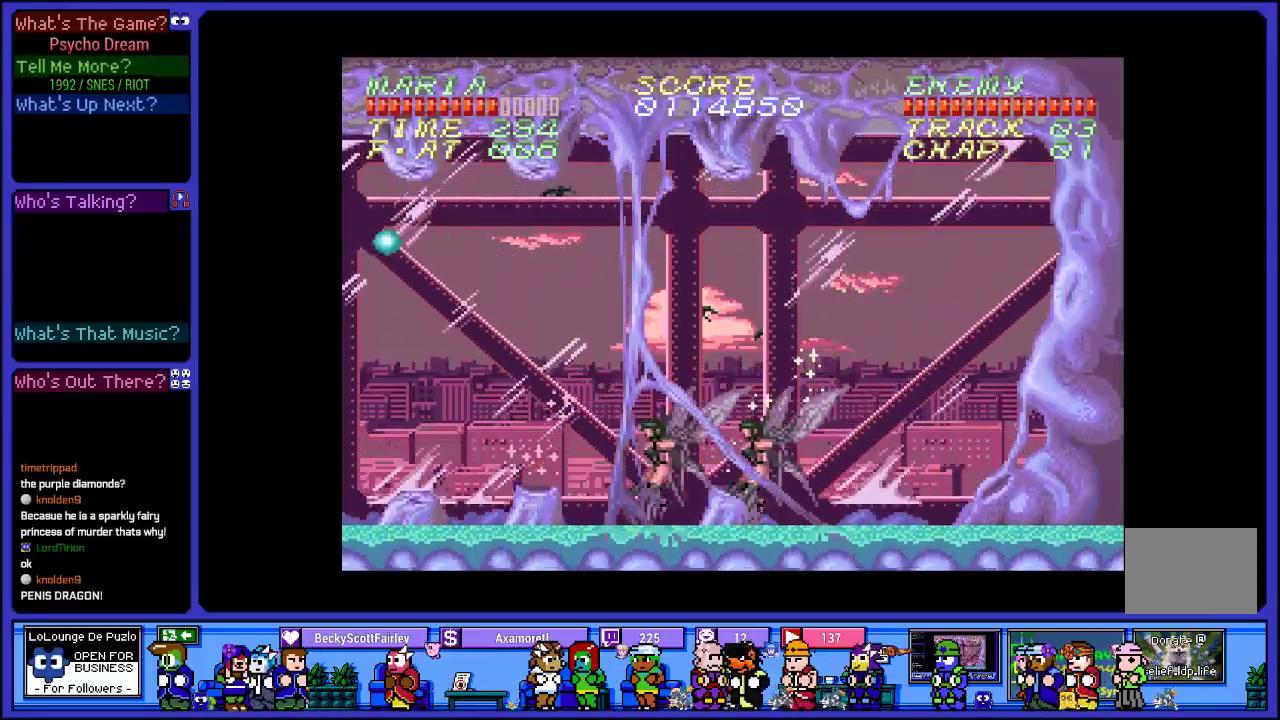
{"buttons": ["SQUARE", "R1", "DPAD_LEFT"], "left_stick": "center", "right_stick": "center", "events": [[67, "CROSS", "down"], [167, "SQUARE", "down"], [267, "CROSS", "up"]]}
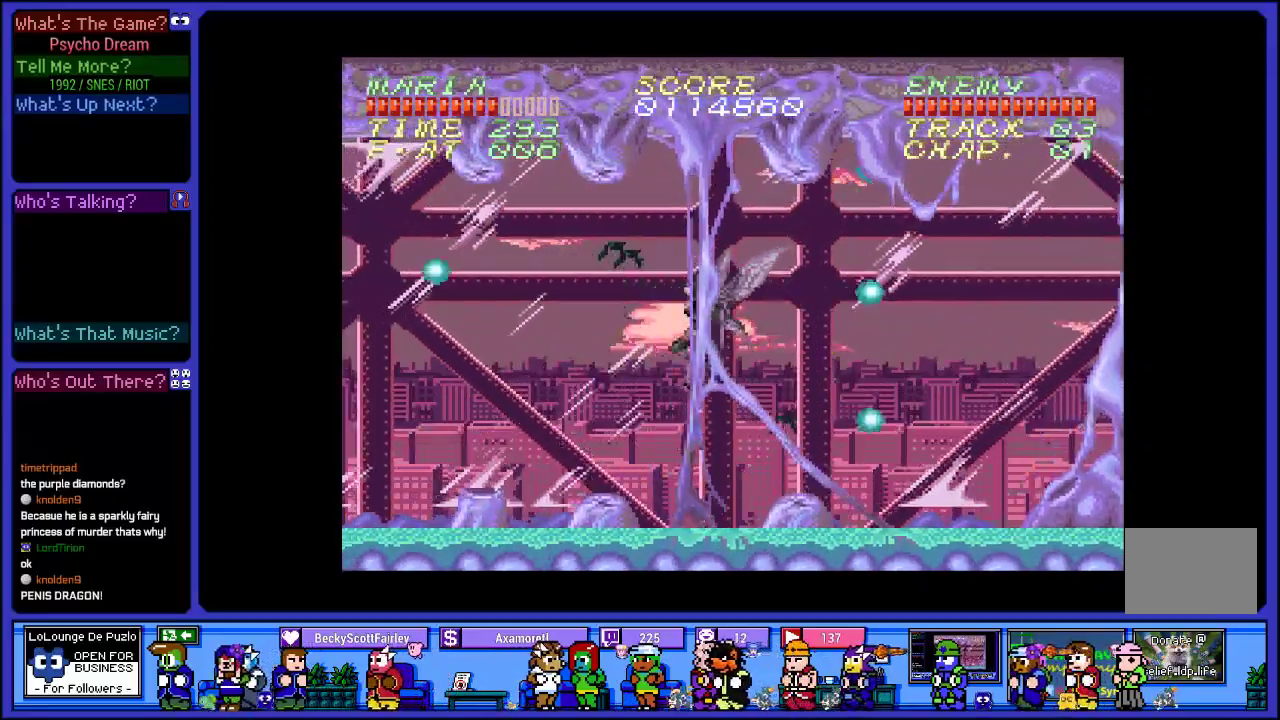
{"buttons": ["R1", "DPAD_LEFT"], "left_stick": "center", "right_stick": "center", "events": [[50, "SQUARE", "up"], [300, "CROSS", "down"], [483, "CROSS", "up"]]}
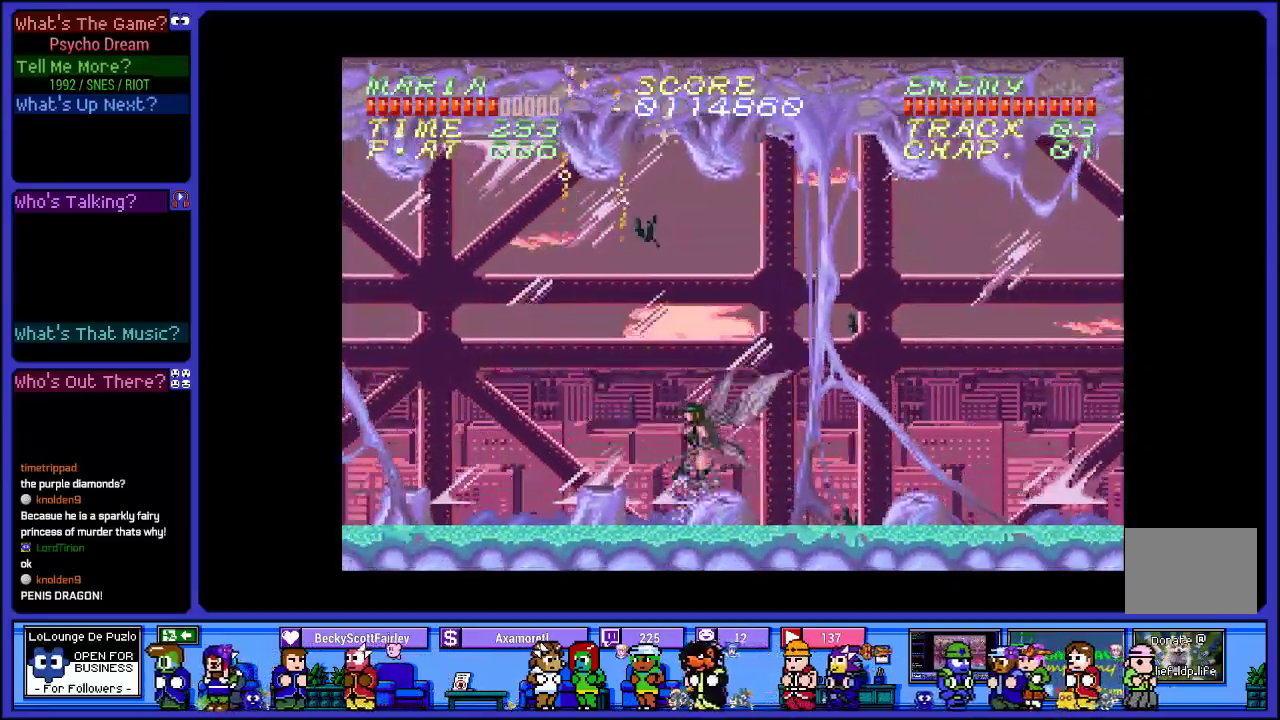
{"buttons": ["R1", "DPAD_LEFT"], "left_stick": "center", "right_stick": "center", "events": [[133, "CROSS", "down"], [167, "CROSS", "up"], [167, "SQUARE", "down"], [400, "SQUARE", "up"]]}
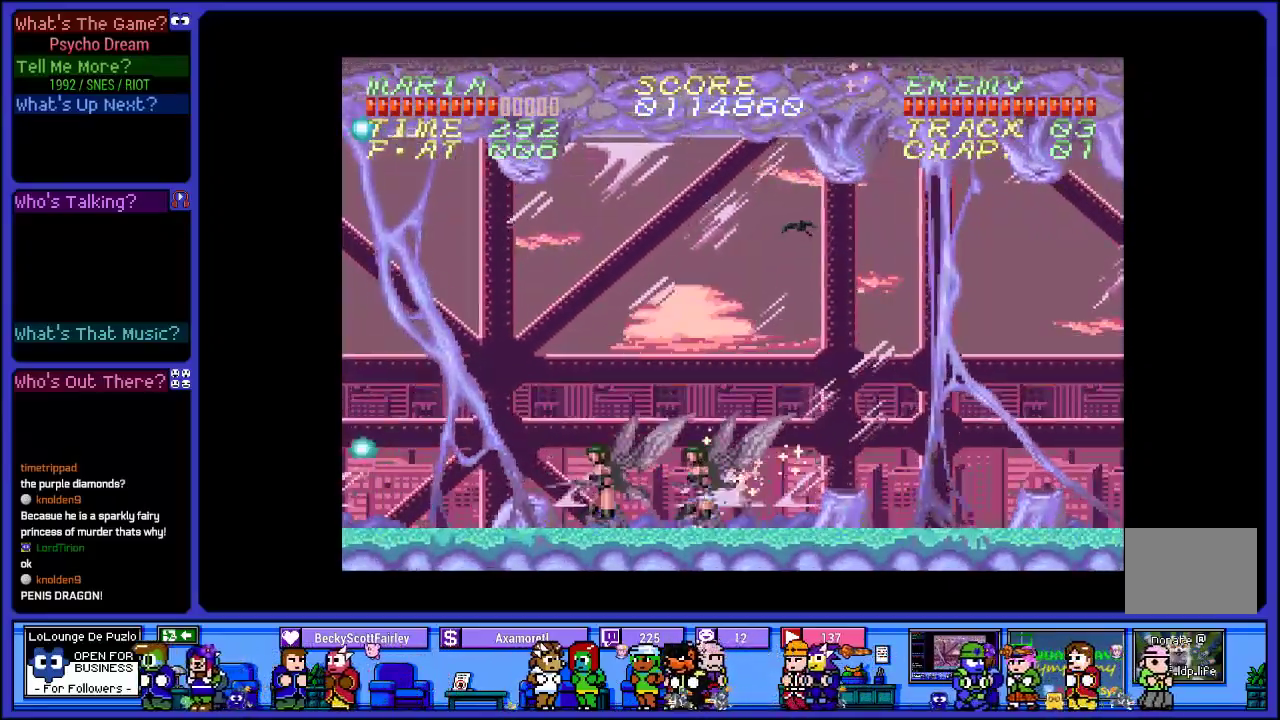
{"buttons": ["R1", "DPAD_LEFT"], "left_stick": "center", "right_stick": "center", "events": [[100, "CROSS", "down"], [233, "SQUARE", "down"], [317, "CROSS", "up"], [450, "SQUARE", "up"]]}
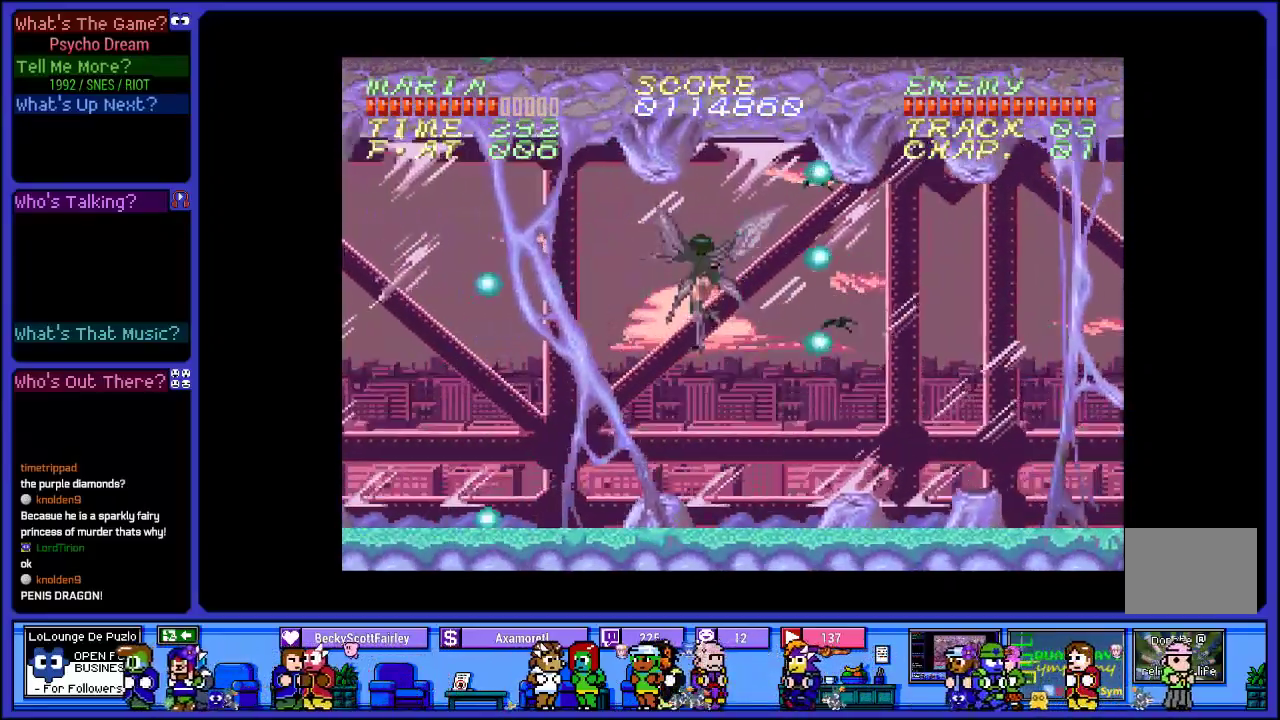
{"buttons": ["R1", "DPAD_LEFT"], "left_stick": "center", "right_stick": "center", "events": [[33, "SQUARE", "down"], [183, "SQUARE", "up"]]}
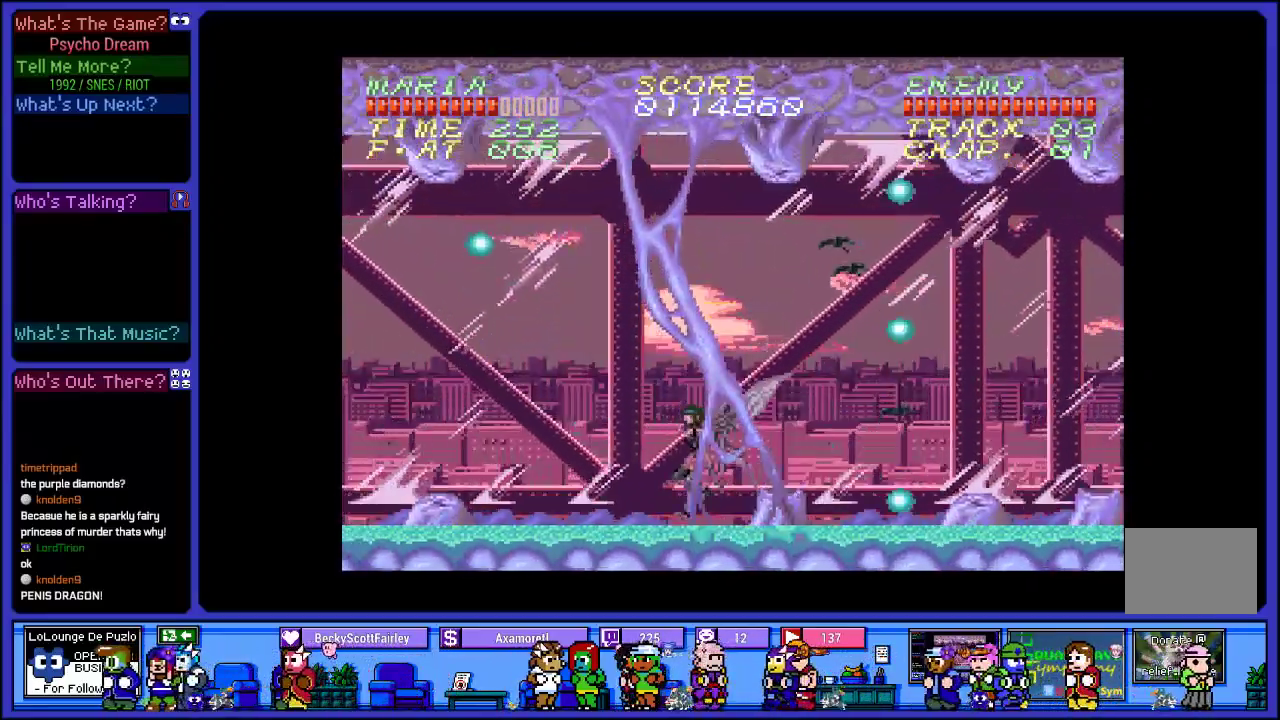
{"buttons": ["SQUARE", "R1", "DPAD_LEFT"], "left_stick": "center", "right_stick": "center", "events": [[83, "CROSS", "down"], [150, "SQUARE", "down"], [267, "CROSS", "up"], [317, "SQUARE", "up"], [417, "SQUARE", "down"]]}
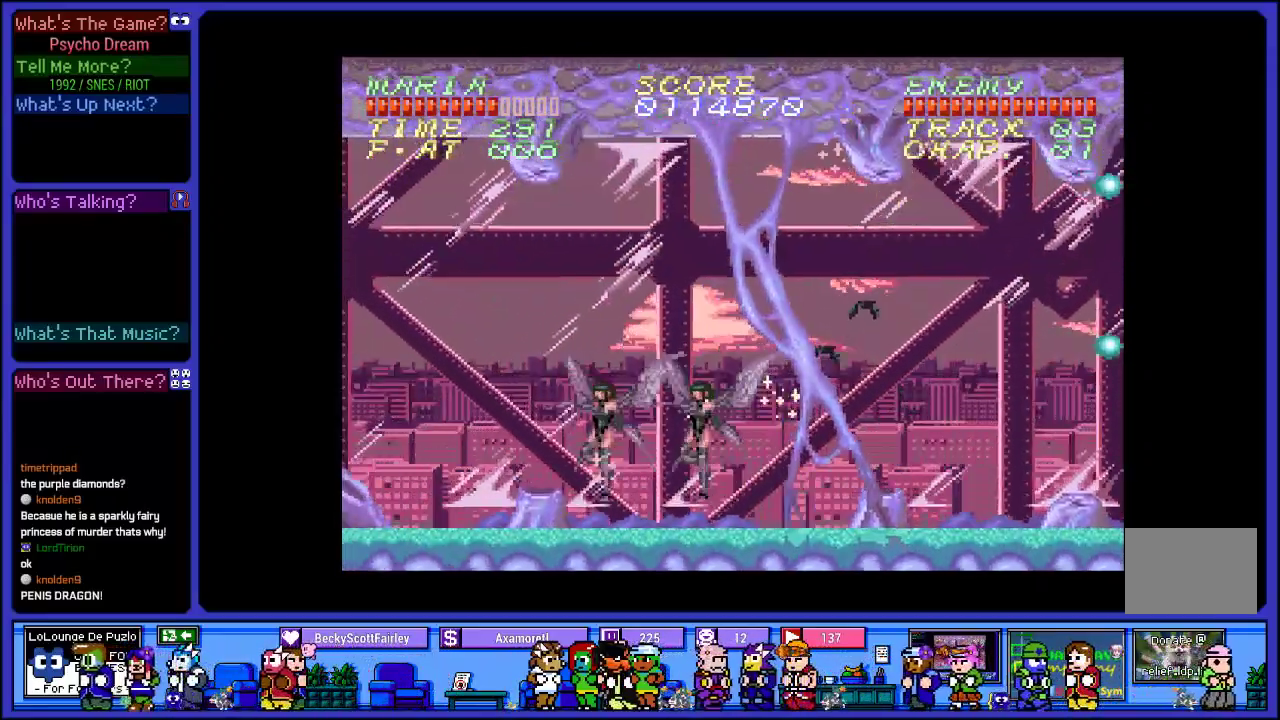
{"buttons": ["CROSS", "R1", "DPAD_LEFT"], "left_stick": "center", "right_stick": "center", "events": [[67, "SQUARE", "up"], [333, "CROSS", "down"]]}
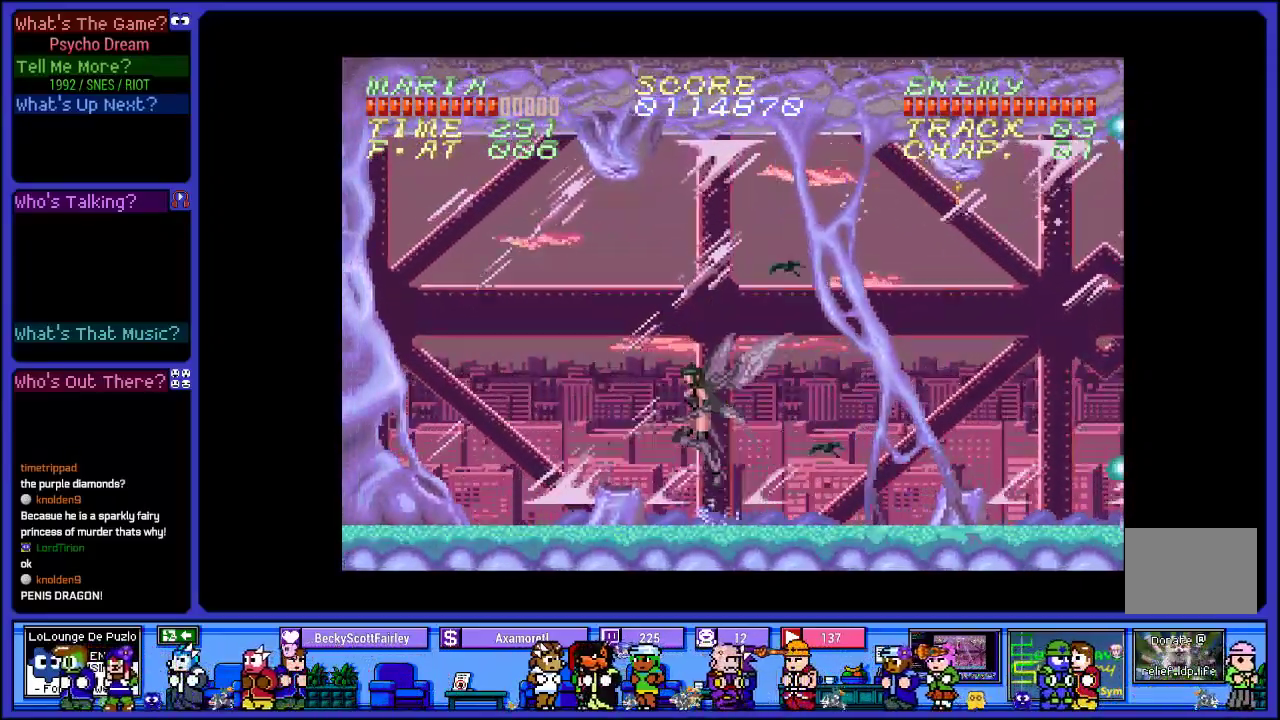
{"buttons": ["R1", "DPAD_LEFT"], "left_stick": "center", "right_stick": "center", "events": [[83, "CROSS", "up"], [83, "SQUARE", "down"], [250, "SQUARE", "up"], [367, "SQUARE", "down"], [500, "SQUARE", "up"]]}
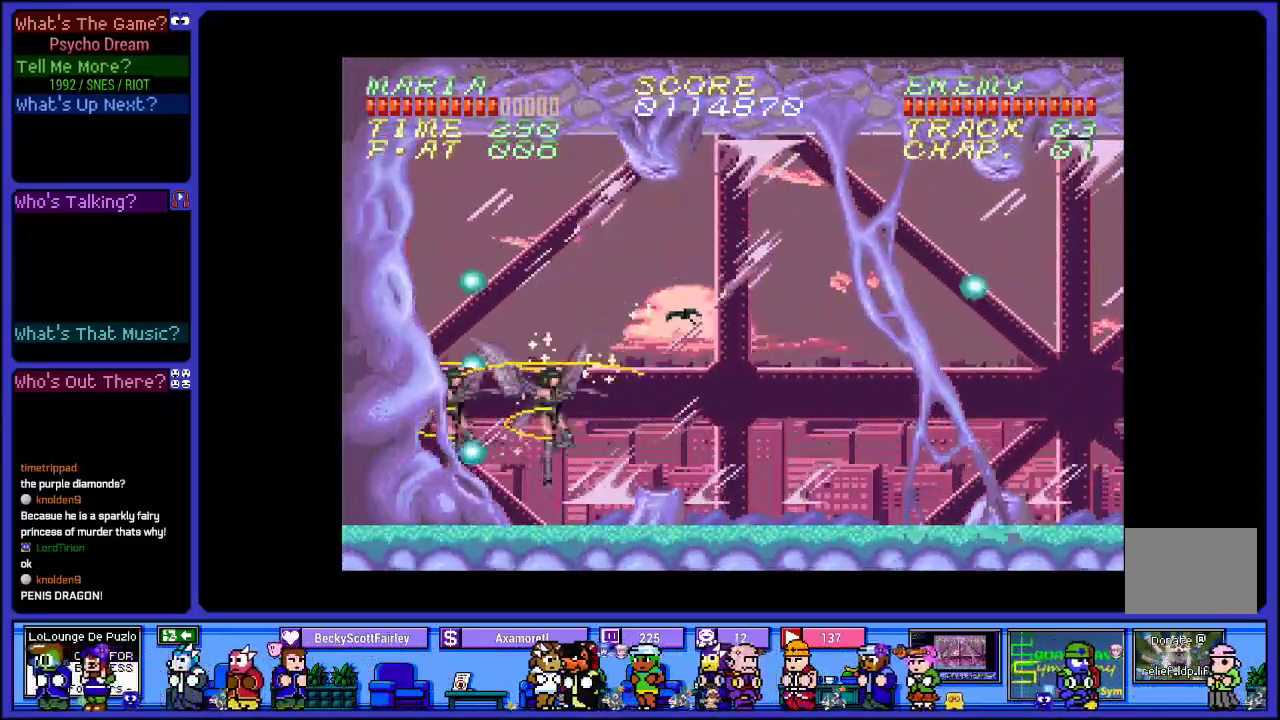
{"buttons": ["R1"], "left_stick": "center", "right_stick": "center", "events": [[167, "CROSS", "down"], [317, "DPAD_LEFT", "up"], [317, "SQUARE", "down"], [383, "CROSS", "up"], [483, "SQUARE", "up"]]}
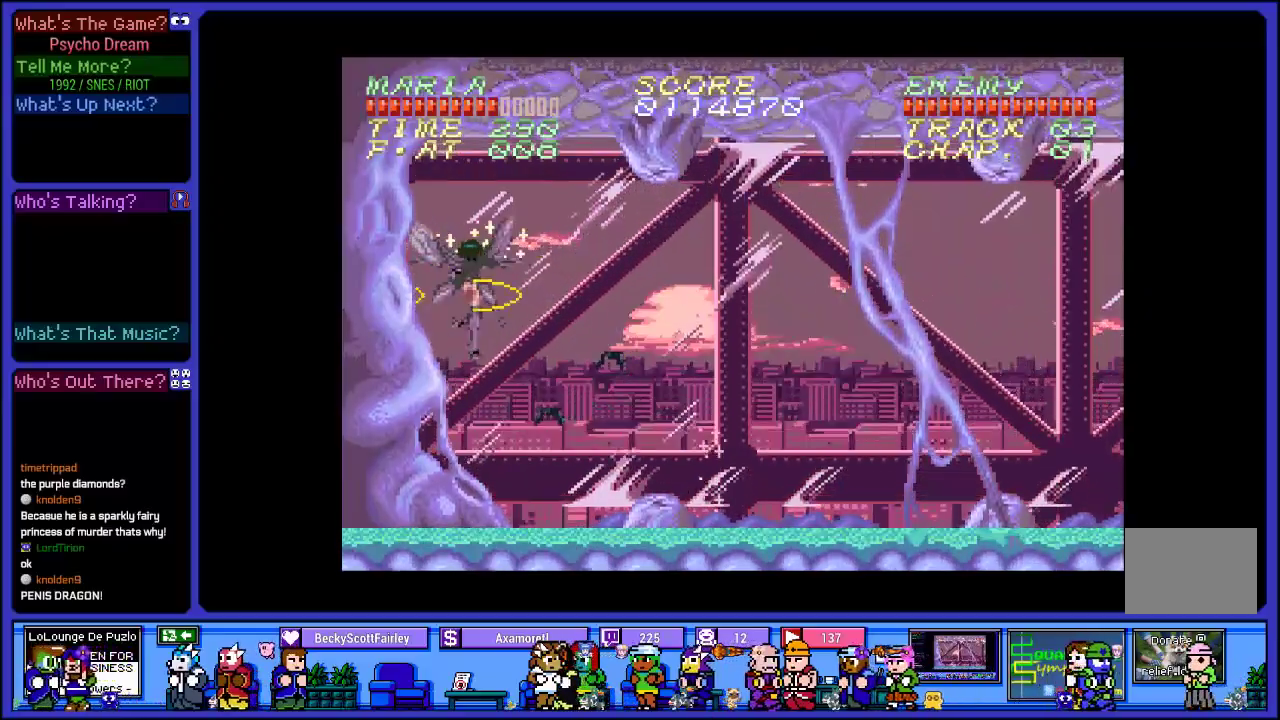
{"buttons": ["CROSS", "R1", "DPAD_RIGHT"], "left_stick": "center", "right_stick": "center", "events": [[83, "SQUARE", "down"], [150, "DPAD_RIGHT", "down"], [233, "SQUARE", "up"], [433, "CROSS", "down"]]}
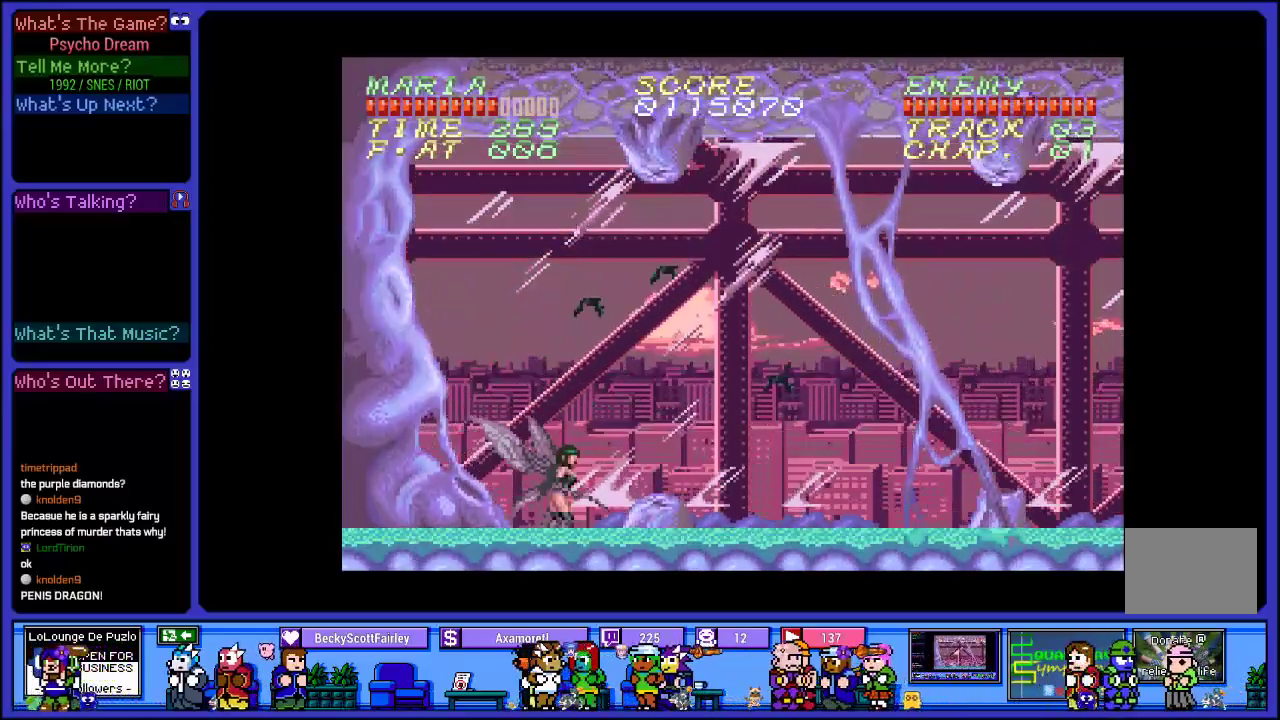
{"buttons": ["R1", "DPAD_RIGHT"], "left_stick": "center", "right_stick": "center", "events": [[50, "SQUARE", "down"], [133, "CROSS", "up"], [233, "SQUARE", "up"], [300, "SQUARE", "down"], [467, "SQUARE", "up"]]}
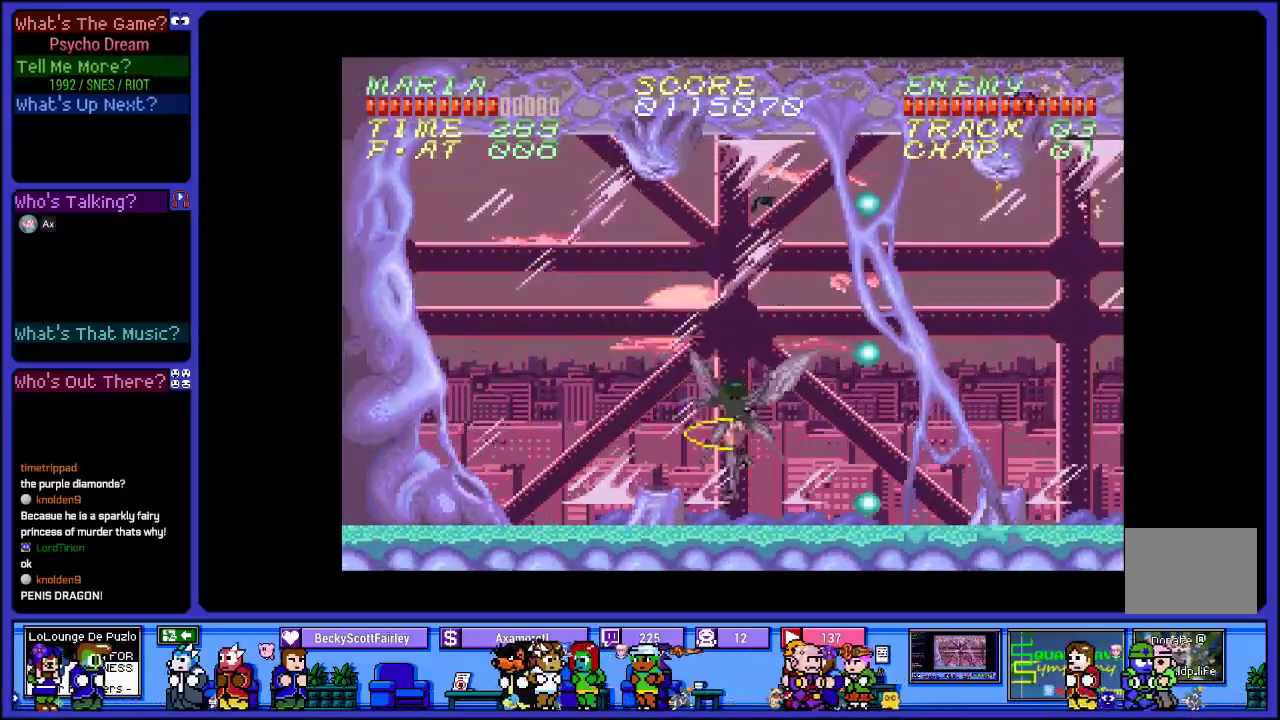
{"buttons": ["R1", "DPAD_RIGHT"], "left_stick": "center", "right_stick": "center", "events": [[200, "CROSS", "down"], [283, "SQUARE", "down"], [383, "CROSS", "up"], [483, "SQUARE", "up"]]}
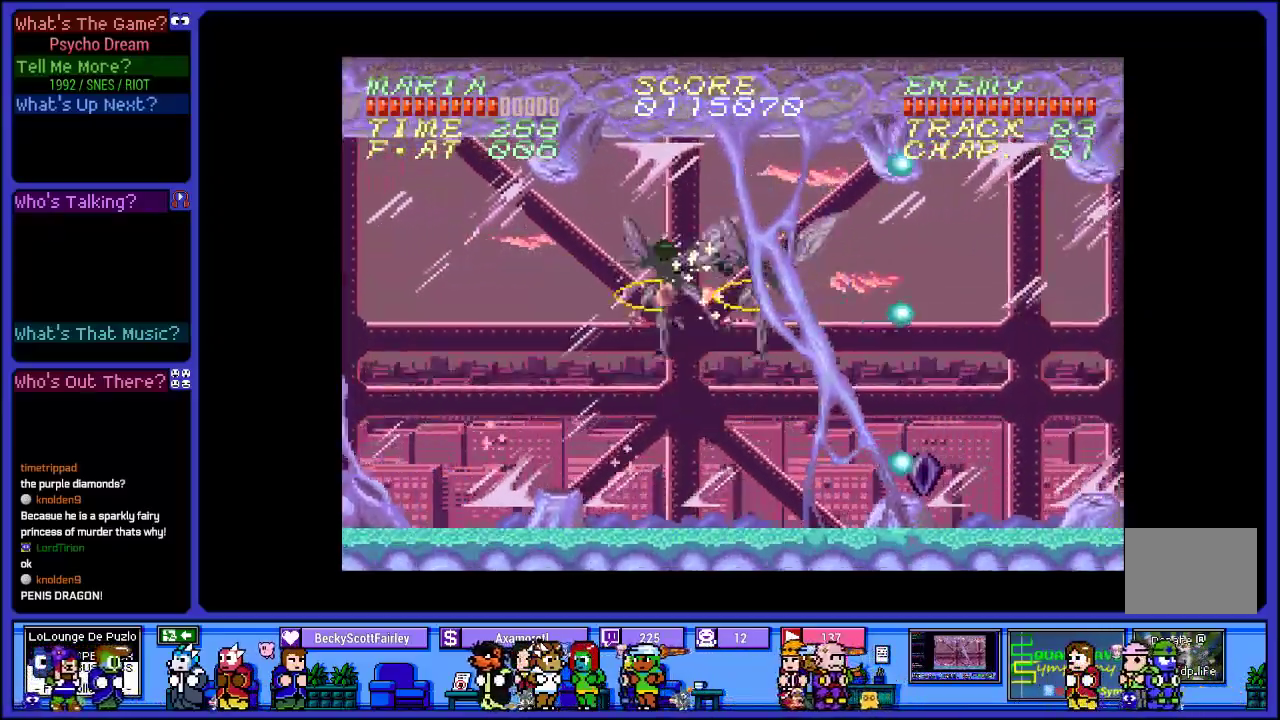
{"buttons": ["CROSS", "R1", "DPAD_RIGHT"], "left_stick": "center", "right_stick": "center", "events": [[67, "SQUARE", "down"], [217, "SQUARE", "up"], [450, "CROSS", "down"]]}
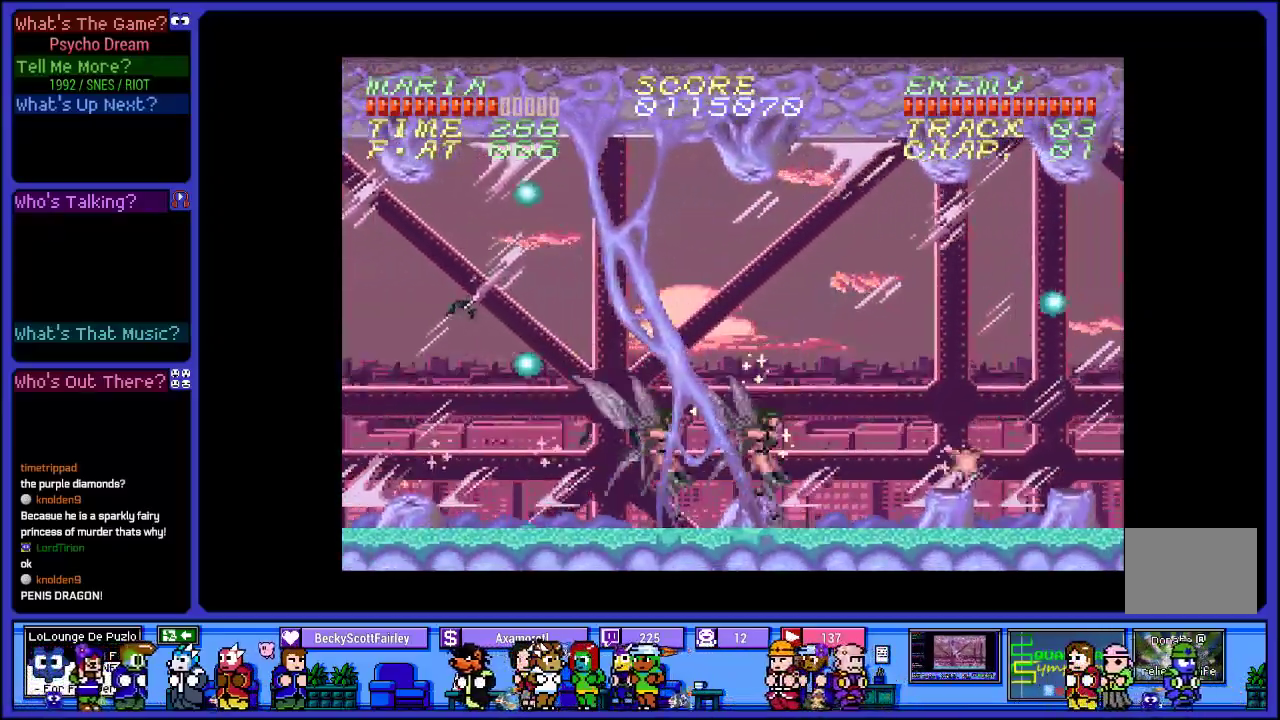
{"buttons": ["SQUARE", "R1", "DPAD_RIGHT"], "left_stick": "center", "right_stick": "center", "events": [[100, "SQUARE", "down"], [183, "CROSS", "up"], [317, "SQUARE", "up"], [467, "SQUARE", "down"]]}
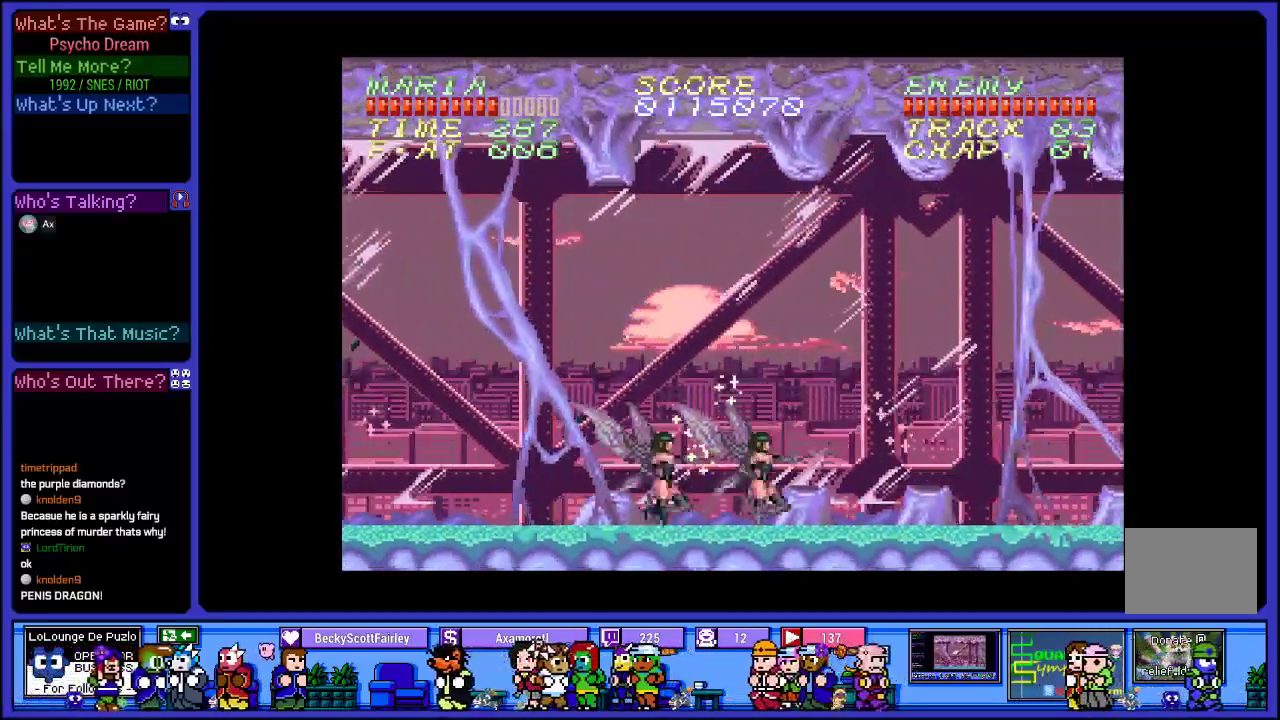
{"buttons": ["SQUARE", "R1", "DPAD_RIGHT"], "left_stick": "center", "right_stick": "center", "events": [[133, "SQUARE", "up"], [267, "CROSS", "down"], [400, "SQUARE", "down"], [483, "CROSS", "up"]]}
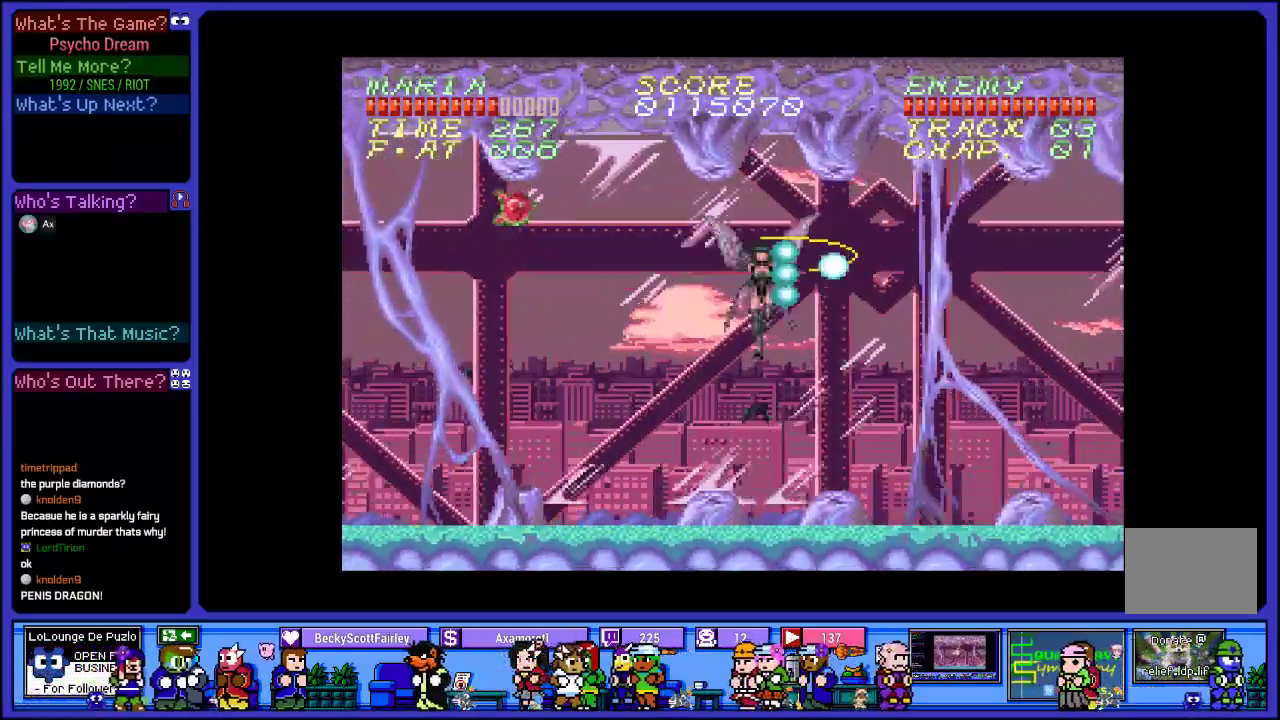
{"buttons": ["SQUARE", "R1", "DPAD_RIGHT"], "left_stick": "center", "right_stick": "center", "events": [[117, "SQUARE", "up"], [233, "SQUARE", "down"], [383, "SQUARE", "up"], [500, "SQUARE", "down"]]}
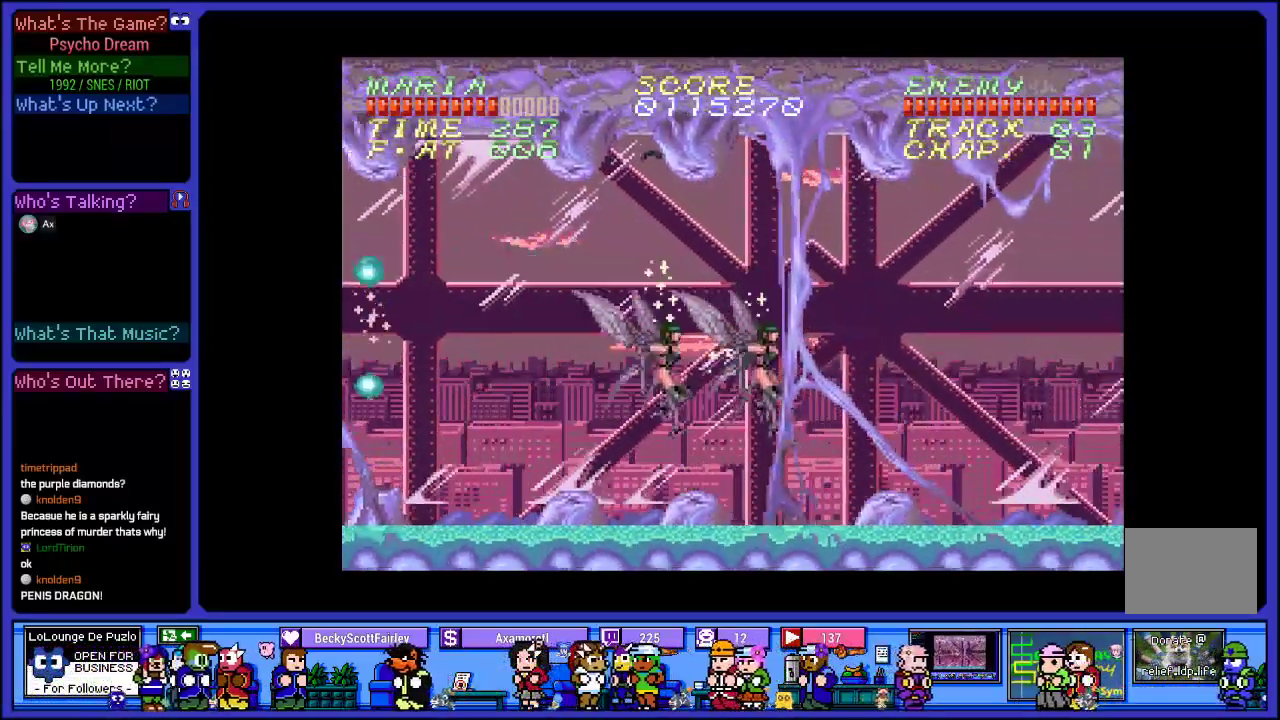
{"buttons": ["CROSS", "SQUARE", "R1"], "left_stick": "center", "right_stick": "center", "events": [[33, "DPAD_RIGHT", "up"], [150, "SQUARE", "up"], [350, "CROSS", "down"], [467, "SQUARE", "down"]]}
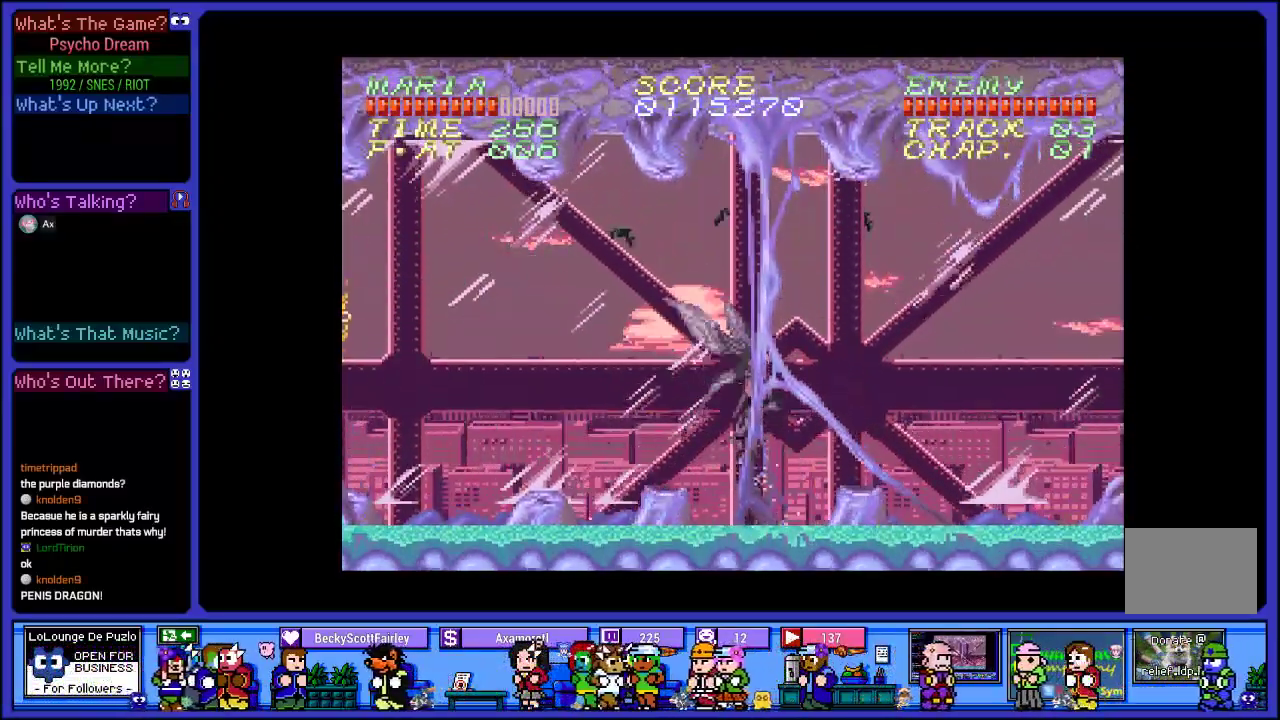
{"buttons": ["R1", "DPAD_LEFT"], "left_stick": "center", "right_stick": "center", "events": [[17, "DPAD_LEFT", "down"], [50, "CROSS", "up"], [217, "SQUARE", "up"], [333, "SQUARE", "down"], [500, "SQUARE", "up"]]}
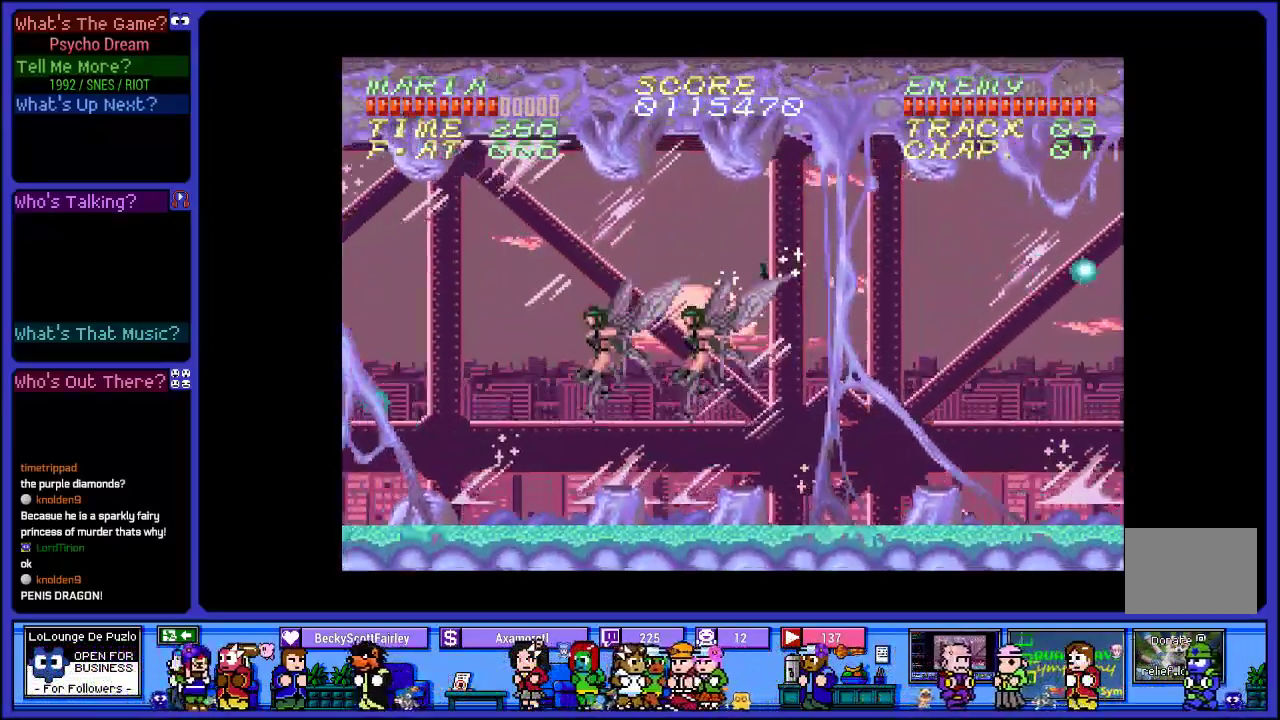
{"buttons": ["CROSS", "R1", "DPAD_RIGHT"], "left_stick": "center", "right_stick": "center", "events": [[133, "DPAD_LEFT", "up"], [200, "DPAD_RIGHT", "down"], [400, "CROSS", "down"]]}
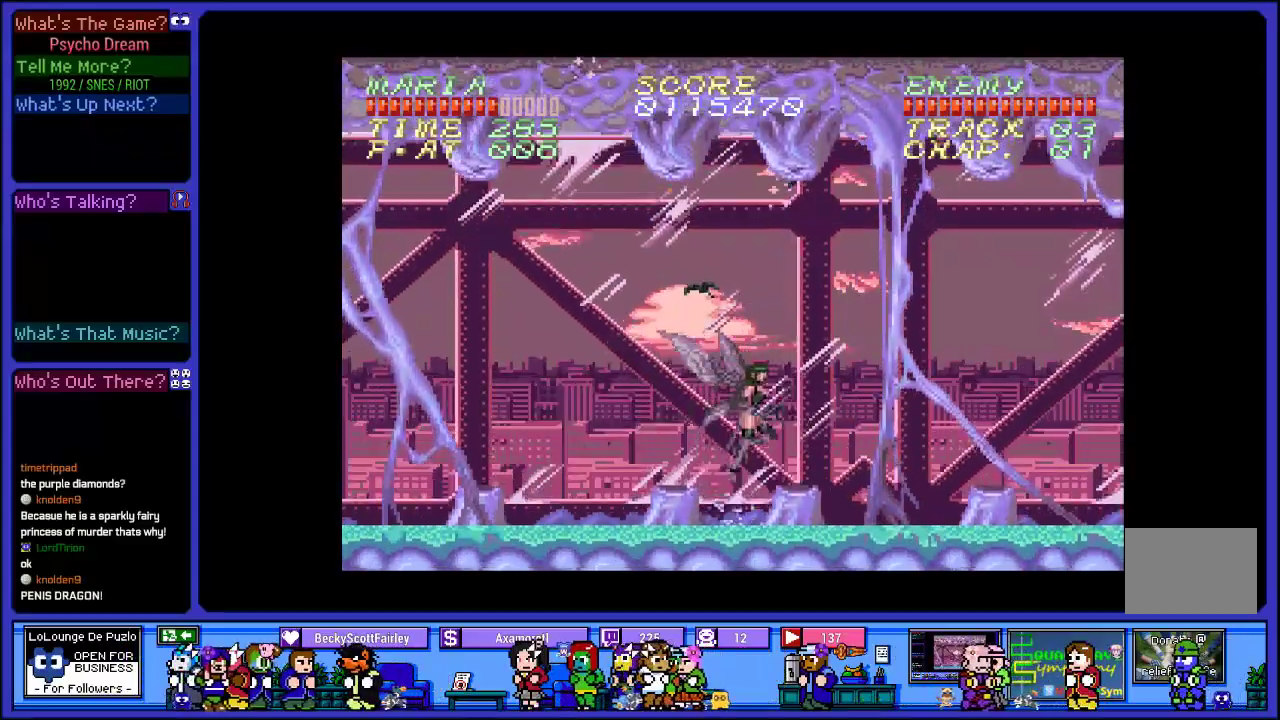
{"buttons": ["SQUARE", "R1", "DPAD_RIGHT"], "left_stick": "center", "right_stick": "center", "events": [[17, "SQUARE", "down"], [100, "CROSS", "up"], [250, "SQUARE", "up"], [367, "SQUARE", "down"]]}
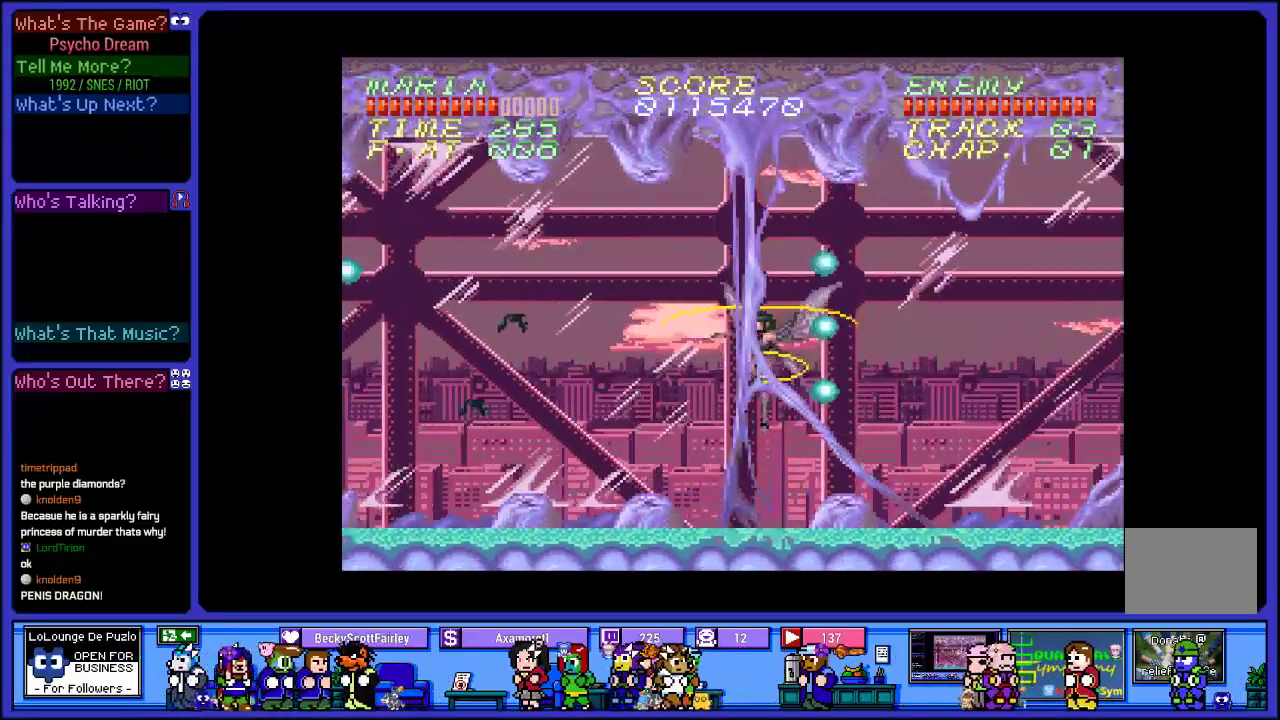
{"buttons": ["CROSS", "SQUARE", "R1", "DPAD_RIGHT"], "left_stick": "center", "right_stick": "center", "events": [[33, "SQUARE", "up"], [350, "CROSS", "down"], [433, "SQUARE", "down"]]}
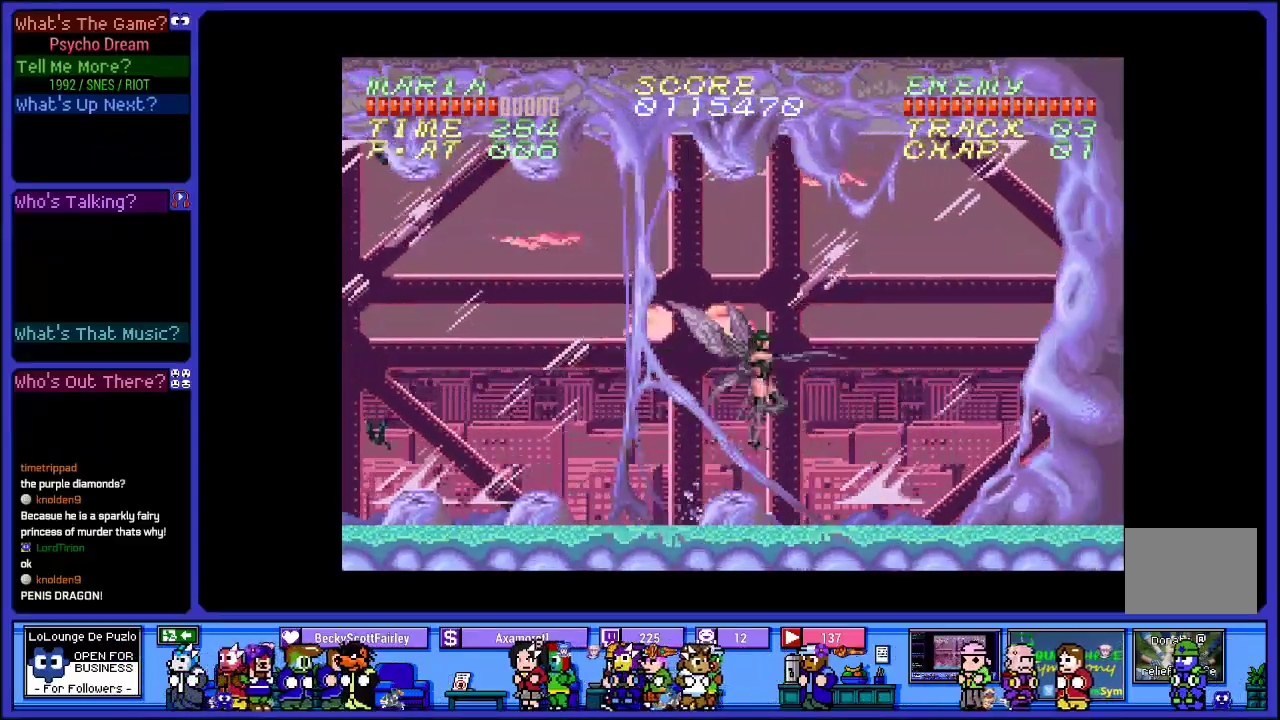
{"buttons": ["R1"], "left_stick": "center", "right_stick": "center", "events": [[33, "CROSS", "up"], [183, "SQUARE", "up"], [300, "SQUARE", "down"], [467, "SQUARE", "up"], [483, "DPAD_RIGHT", "up"]]}
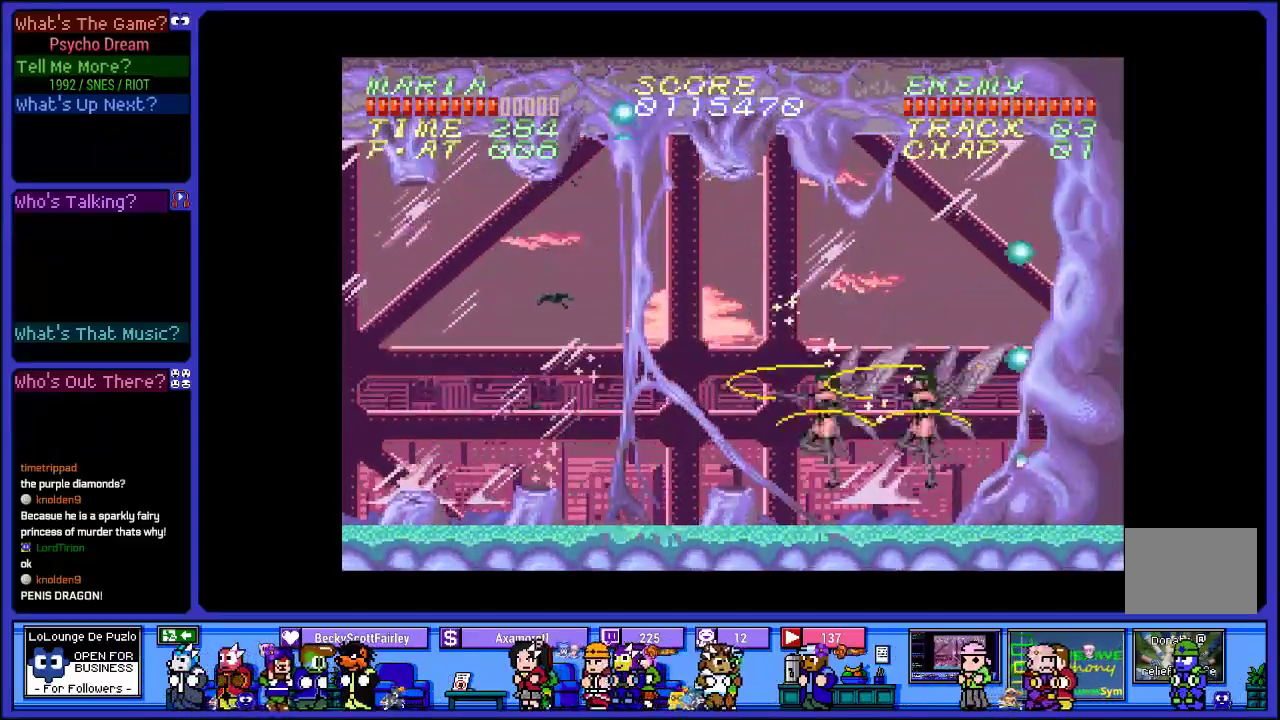
{"buttons": ["R1", "DPAD_LEFT"], "left_stick": "center", "right_stick": "center", "events": [[300, "DPAD_LEFT", "down"]]}
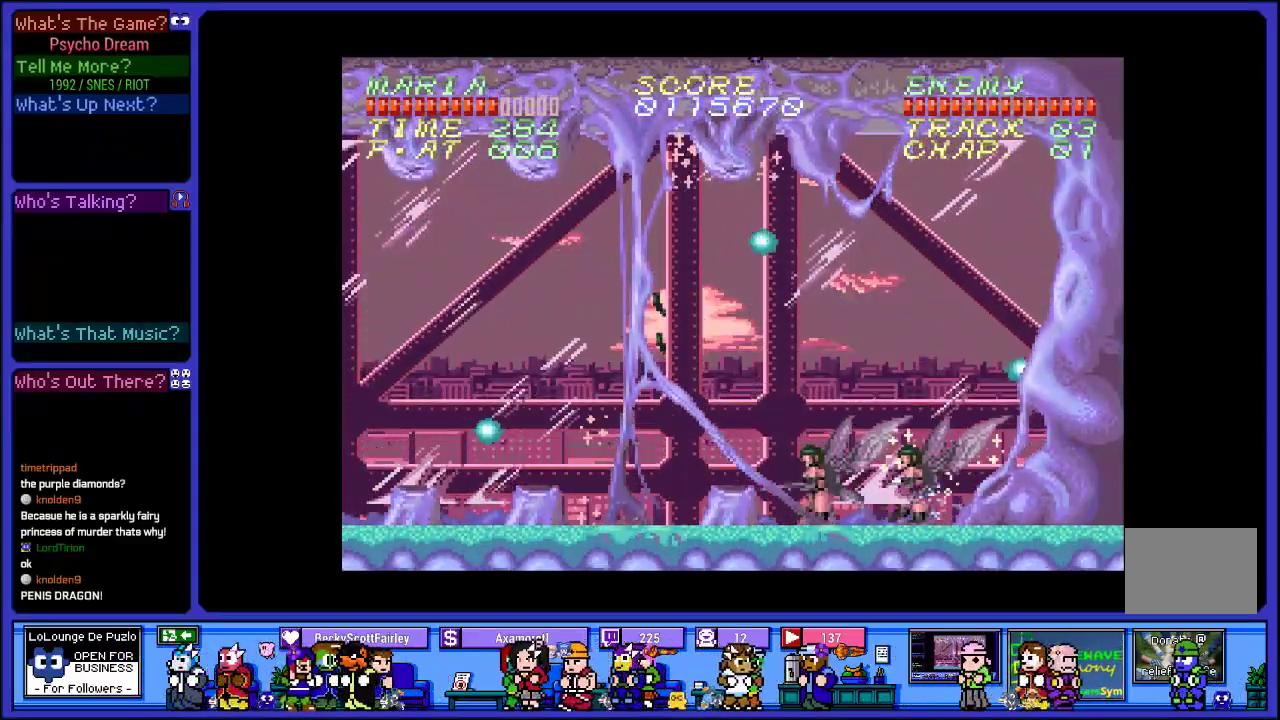
{"buttons": ["CROSS", "R1", "DPAD_LEFT"], "left_stick": "center", "right_stick": "center", "events": [[483, "CROSS", "down"]]}
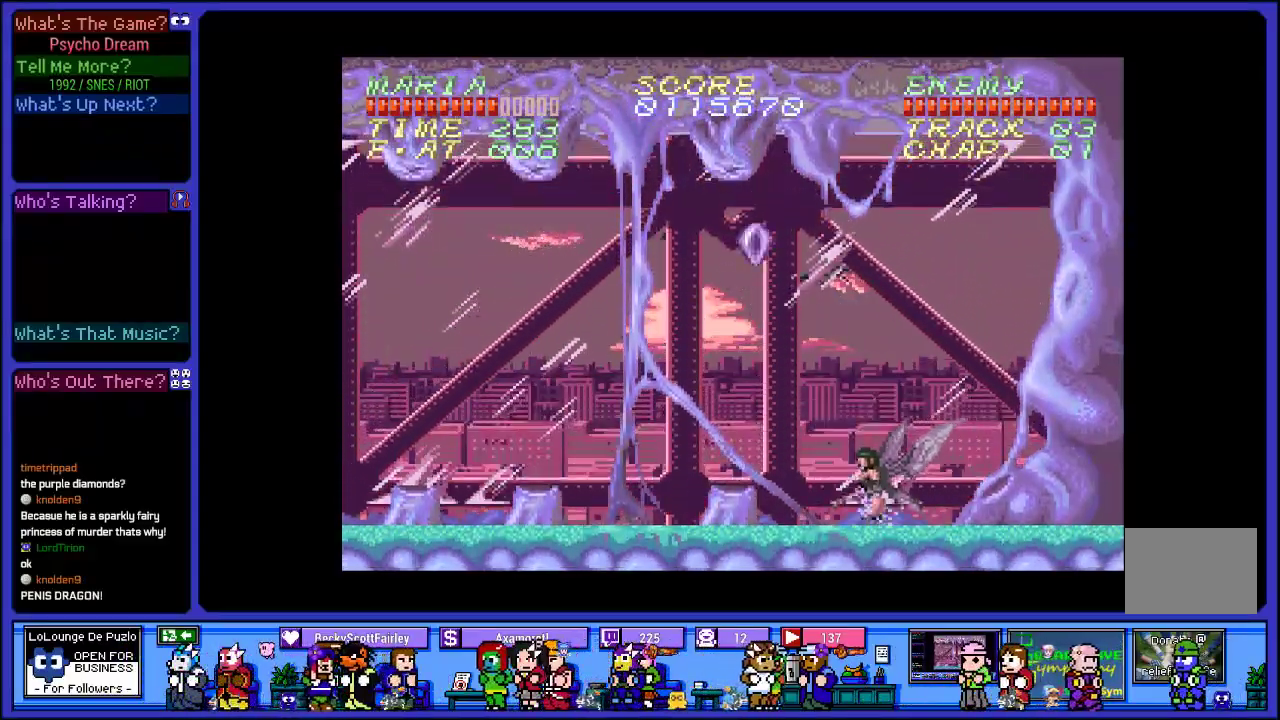
{"buttons": ["SQUARE", "R1", "DPAD_LEFT"], "left_stick": "center", "right_stick": "center", "events": [[150, "CROSS", "up"], [183, "SQUARE", "down"], [283, "SQUARE", "up"], [433, "SQUARE", "down"]]}
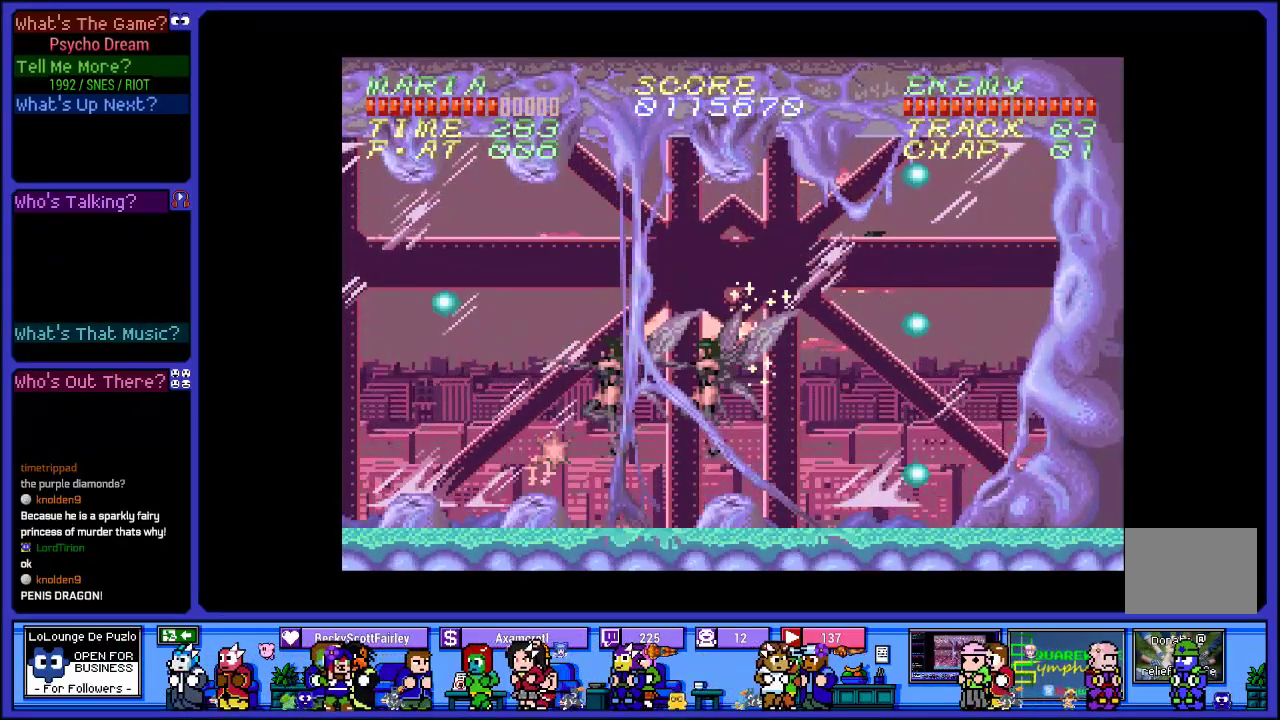
{"buttons": ["R1", "DPAD_LEFT"], "left_stick": "center", "right_stick": "center", "events": [[117, "SQUARE", "up"], [283, "CROSS", "down"], [317, "SQUARE", "down"], [450, "CROSS", "up"], [450, "SQUARE", "up"]]}
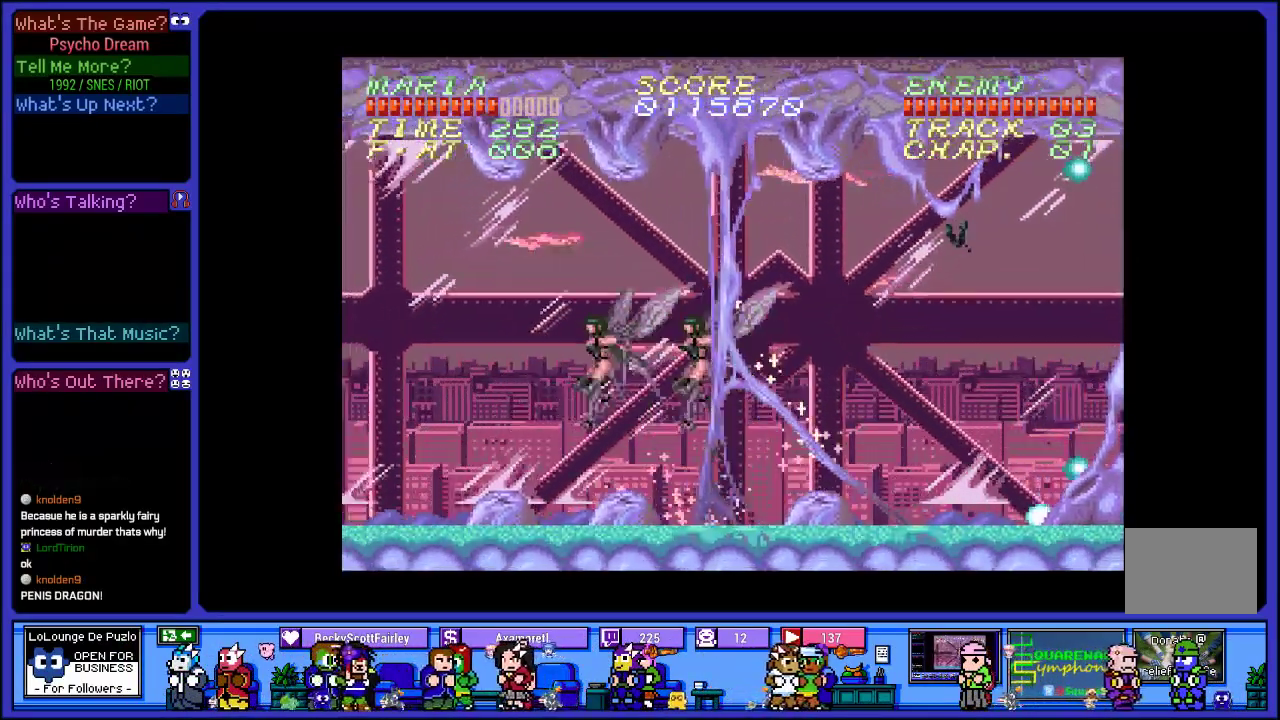
{"buttons": ["R1", "DPAD_LEFT"], "left_stick": "center", "right_stick": "center", "events": [[83, "CROSS", "down"], [83, "SQUARE", "down"], [150, "CROSS", "up"], [200, "SQUARE", "up"], [317, "CROSS", "down"], [333, "SQUARE", "down"], [417, "SQUARE", "up"], [433, "CROSS", "up"]]}